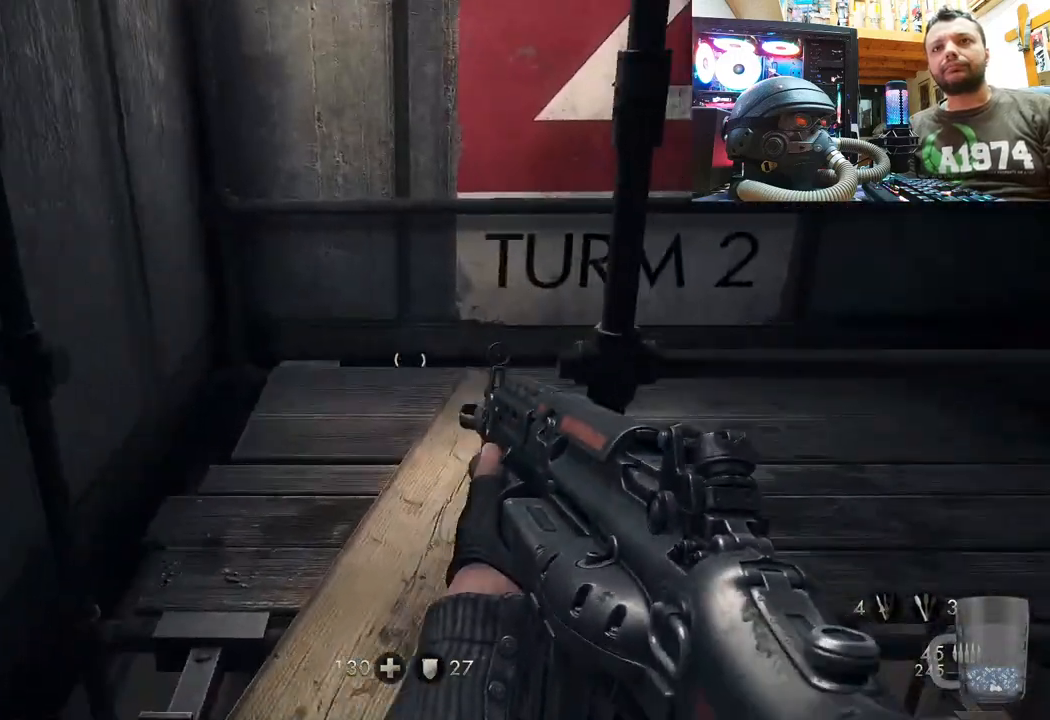
Gameplay with a controller (PlayStation layout); each line is a JSON object with the inputs held at the frame after it. "events" lists button and stick changes between this image and that frame as [ms after this image, input, new state], when the widget could be followed in between. Not read: TOUCHPAD.
{"buttons": [], "left_stick": "left", "right_stick": "right", "events": [[100, "left_stick", "up"], [217, "right_stick", "right"], [283, "left_stick", "up-left"], [483, "left_stick", "left"]]}
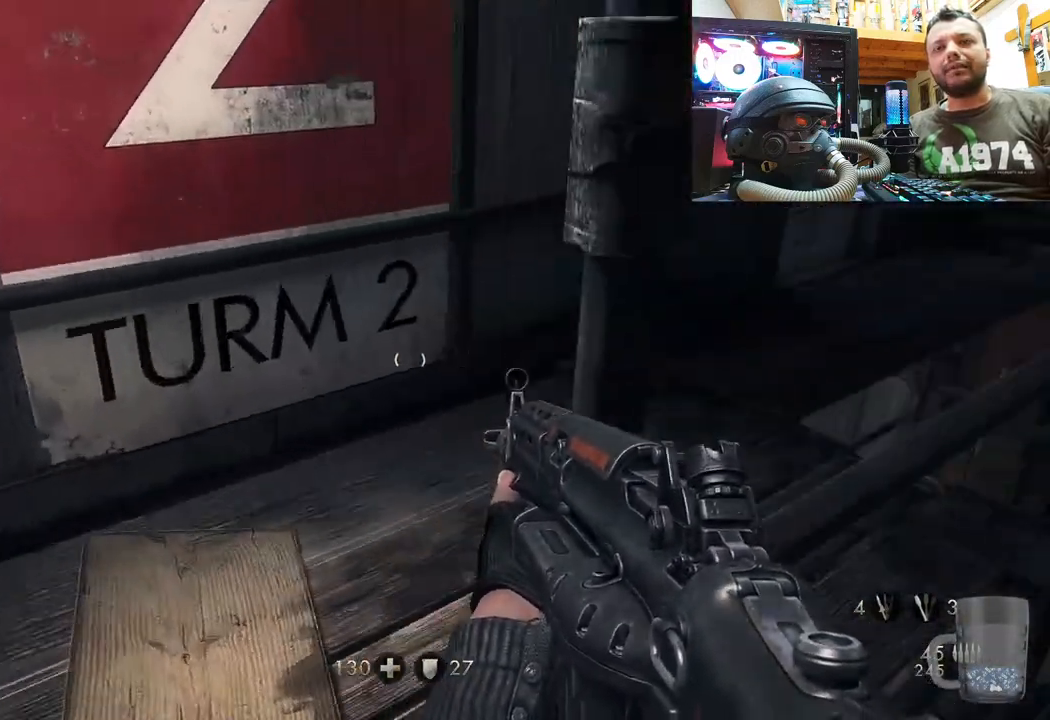
{"buttons": [], "left_stick": "center", "right_stick": "right", "events": [[183, "left_stick", "center"]]}
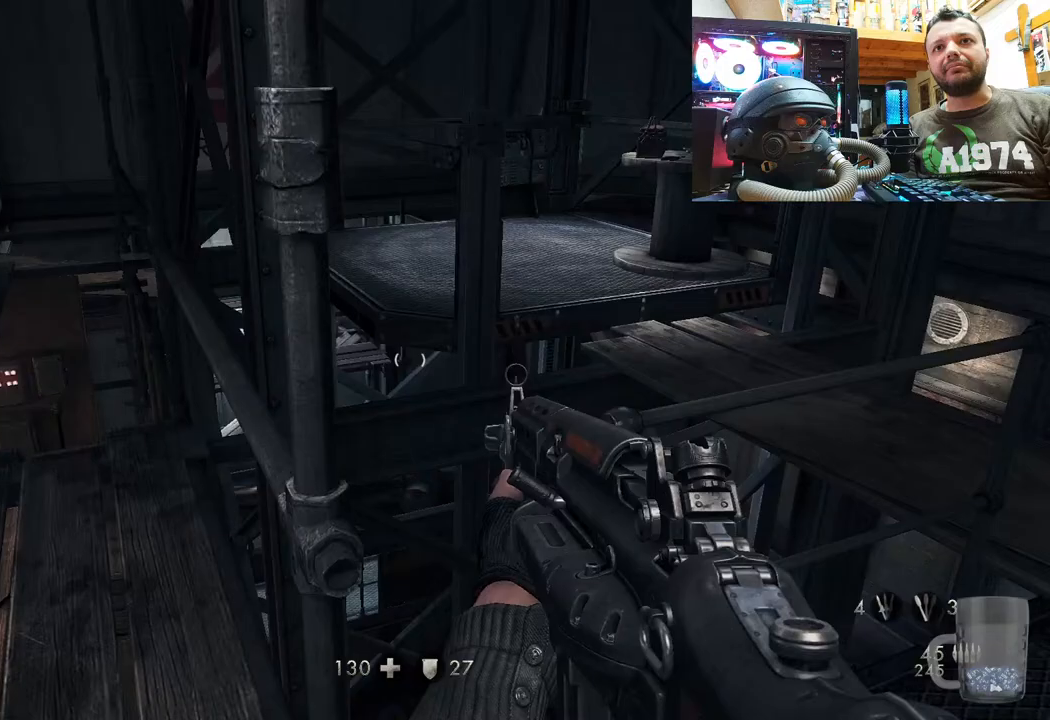
{"buttons": [], "left_stick": "up-right", "right_stick": "center", "events": [[117, "left_stick", "up-right"], [350, "right_stick", "center"]]}
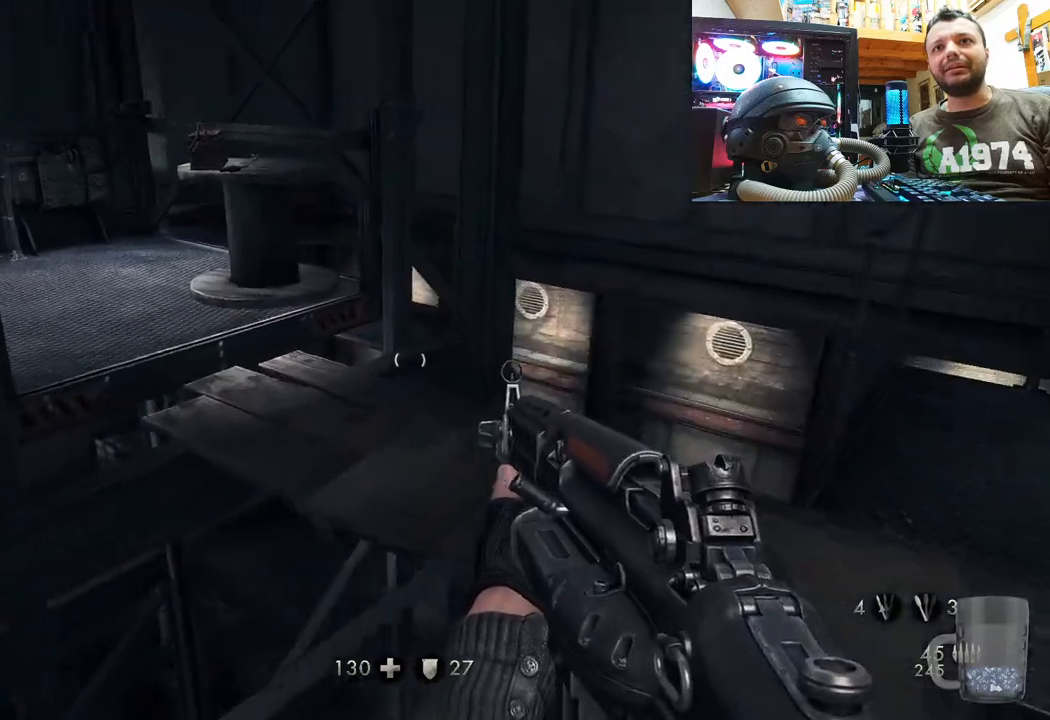
{"buttons": [], "left_stick": "up", "right_stick": "up-left", "events": [[83, "right_stick", "up-left"], [267, "left_stick", "up"]]}
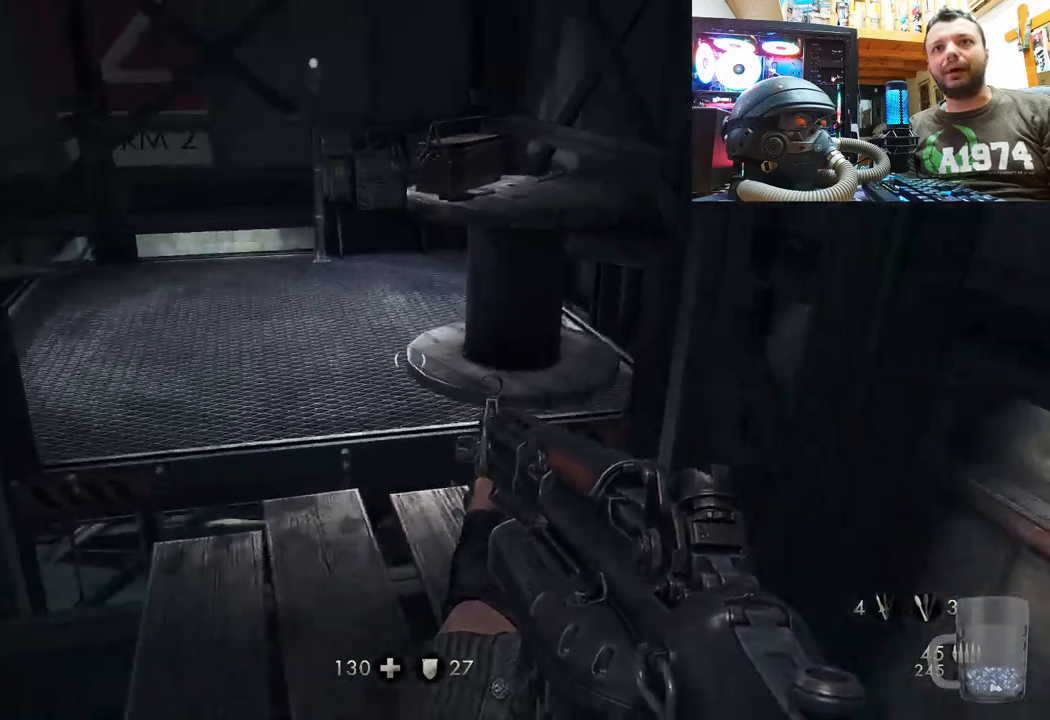
{"buttons": [], "left_stick": "up", "right_stick": "right", "events": [[300, "right_stick", "center"], [467, "right_stick", "right"]]}
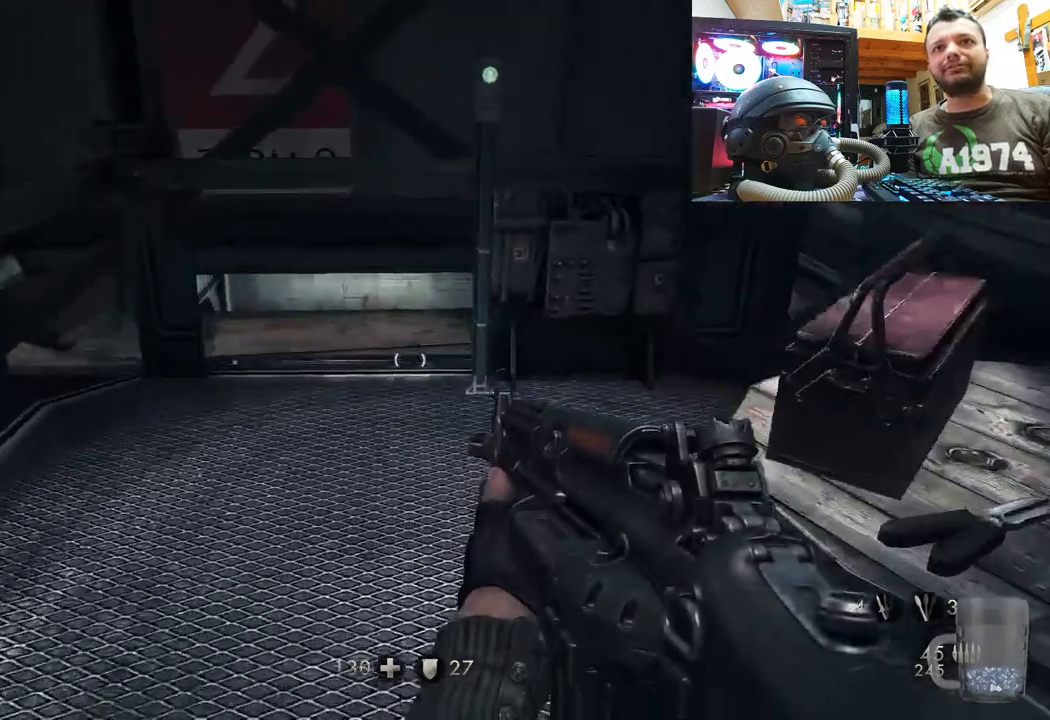
{"buttons": [], "left_stick": "up", "right_stick": "up-right", "events": [[133, "right_stick", "center"], [300, "right_stick", "up"], [400, "right_stick", "up-right"]]}
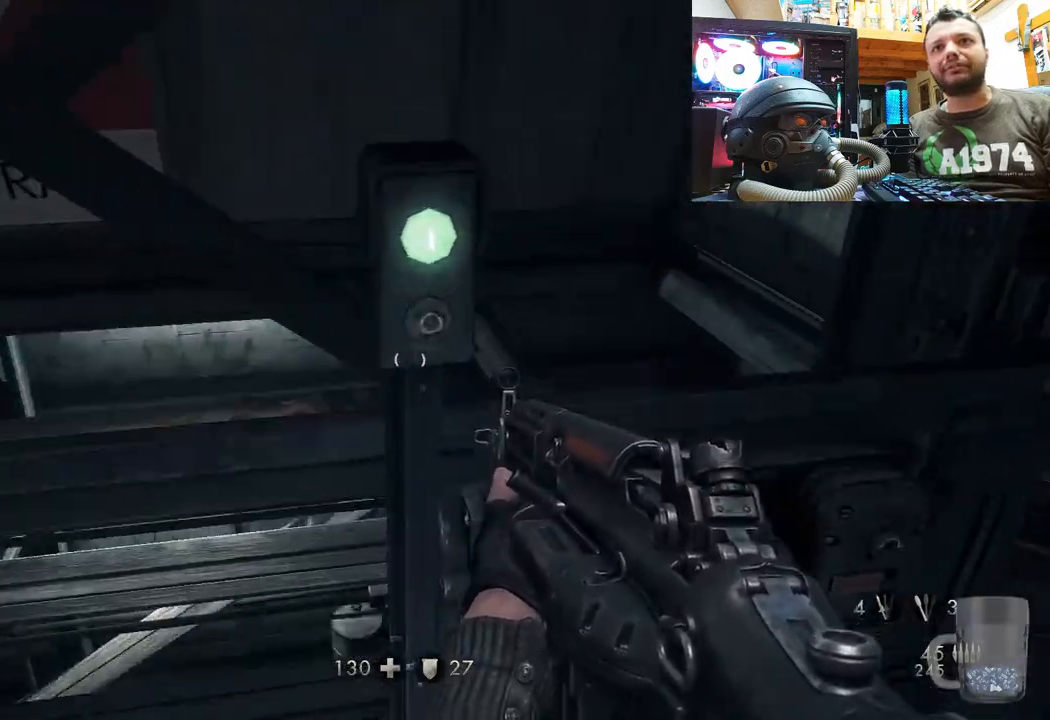
{"buttons": [], "left_stick": "center", "right_stick": "right", "events": [[50, "left_stick", "down"], [67, "right_stick", "right"], [450, "left_stick", "center"]]}
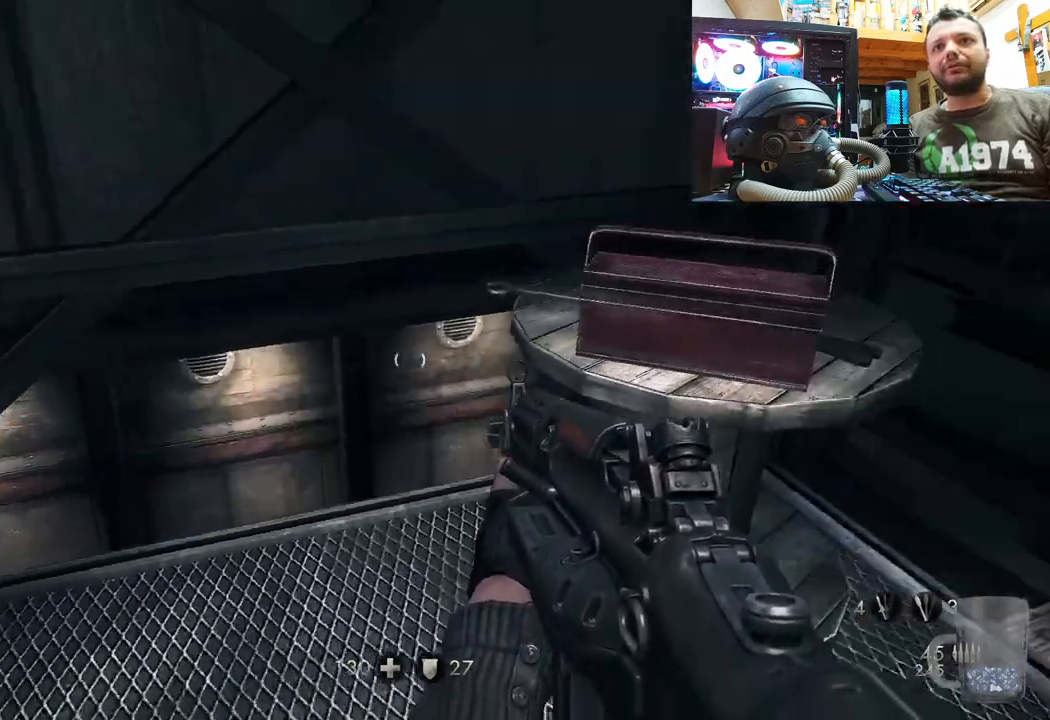
{"buttons": [], "left_stick": "up", "right_stick": "up", "events": [[183, "left_stick", "down-left"], [183, "right_stick", "up-right"], [317, "left_stick", "up-left"], [383, "right_stick", "up"], [417, "left_stick", "up"]]}
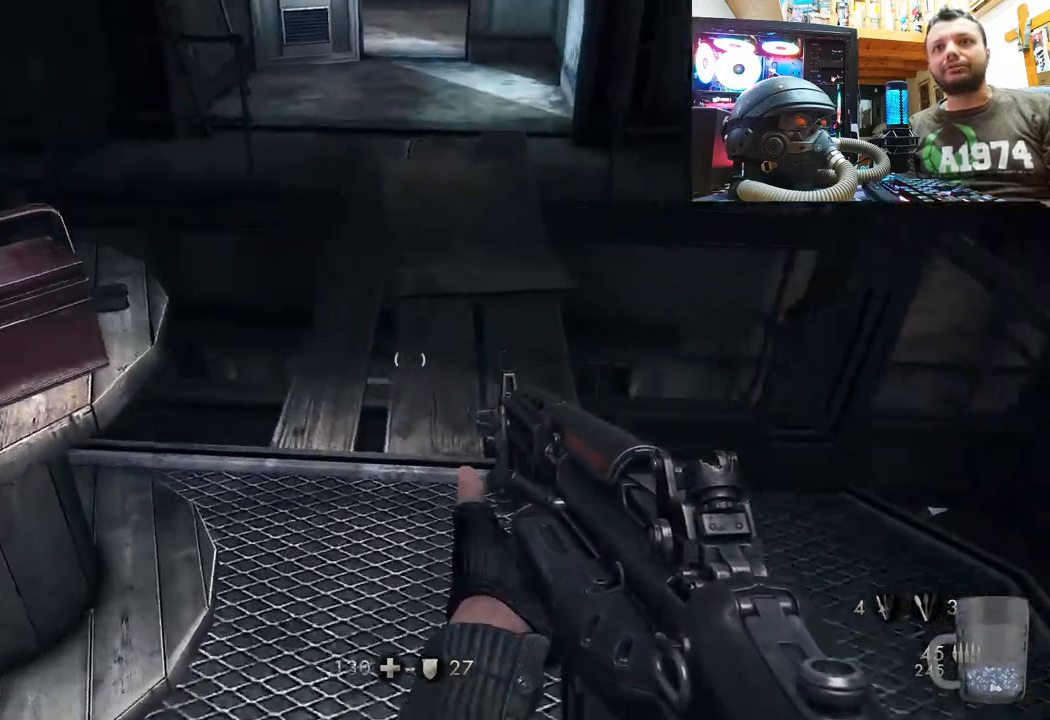
{"buttons": [], "left_stick": "up-left", "right_stick": "right", "events": [[183, "right_stick", "up-right"], [350, "right_stick", "right"], [483, "left_stick", "up-left"]]}
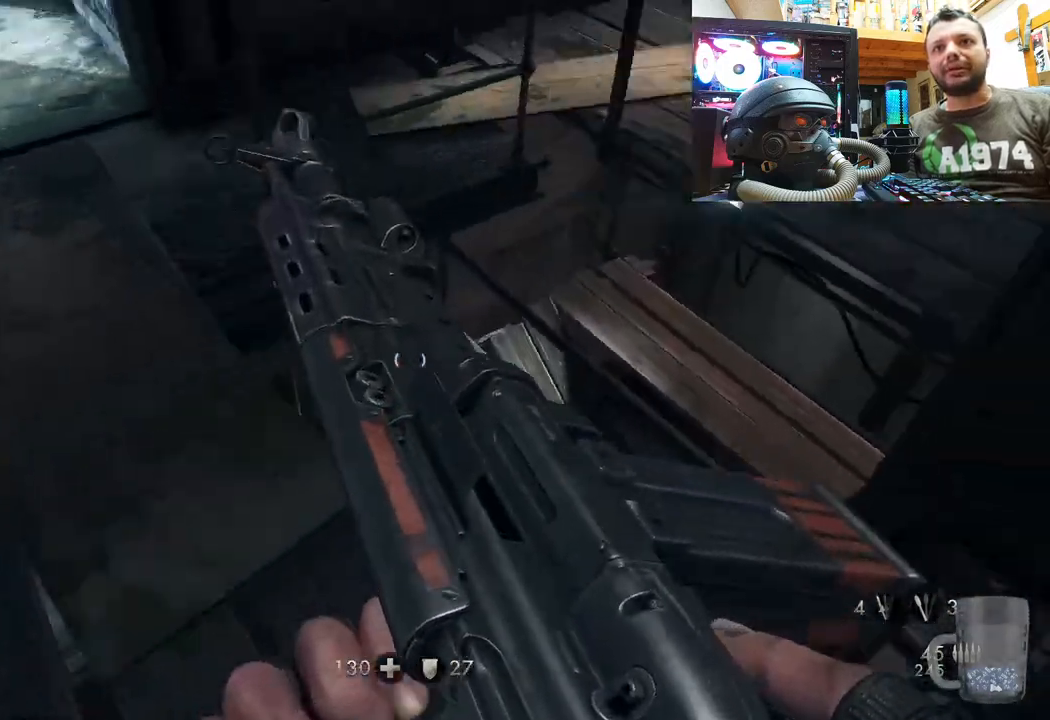
{"buttons": [], "left_stick": "left", "right_stick": "right", "events": [[100, "right_stick", "down-right"], [300, "right_stick", "center"], [450, "left_stick", "left"], [483, "right_stick", "right"]]}
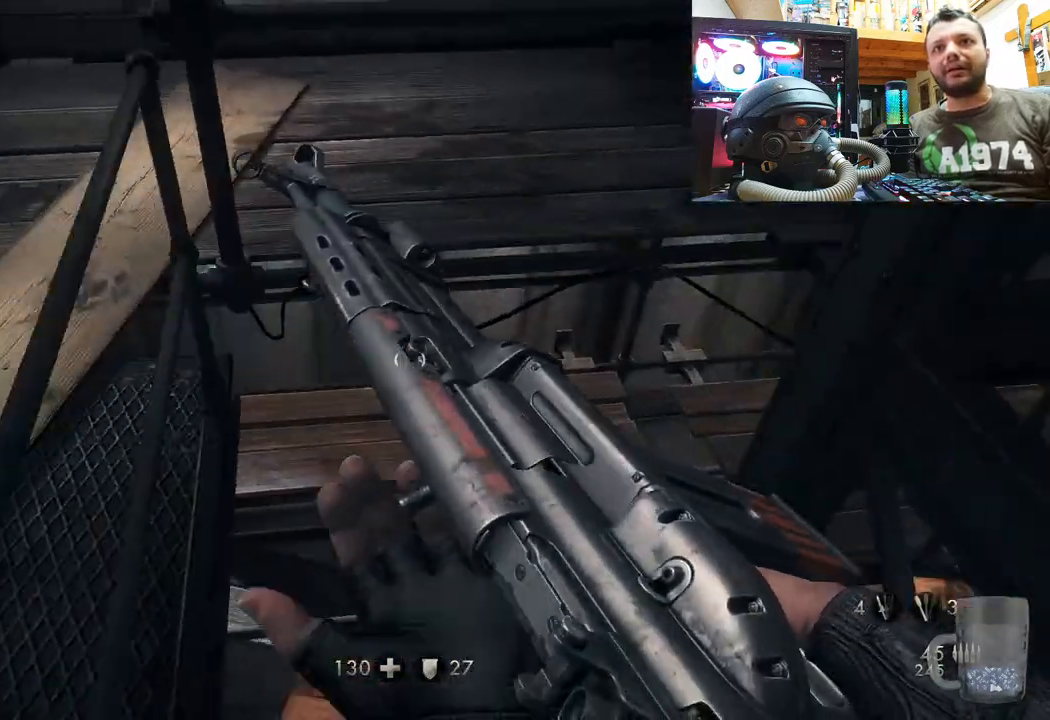
{"buttons": [], "left_stick": "up-left", "right_stick": "right", "events": [[33, "right_stick", "down-right"], [133, "left_stick", "up-left"], [250, "right_stick", "right"]]}
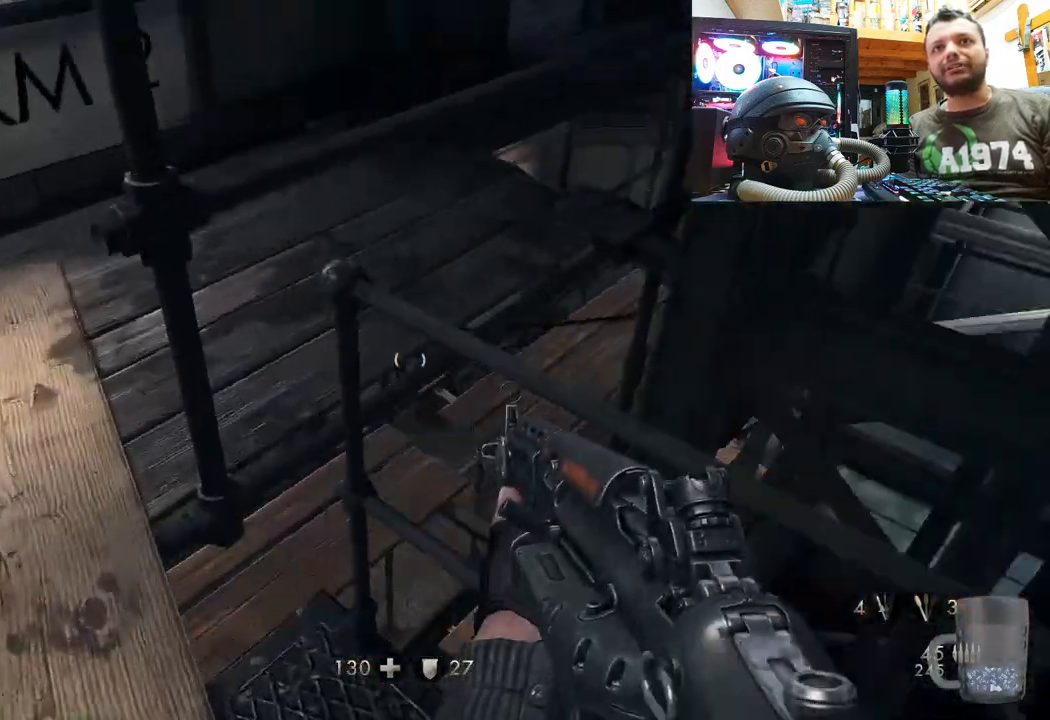
{"buttons": [], "left_stick": "up", "right_stick": "right", "events": [[50, "right_stick", "center"], [217, "right_stick", "right"], [450, "left_stick", "up"]]}
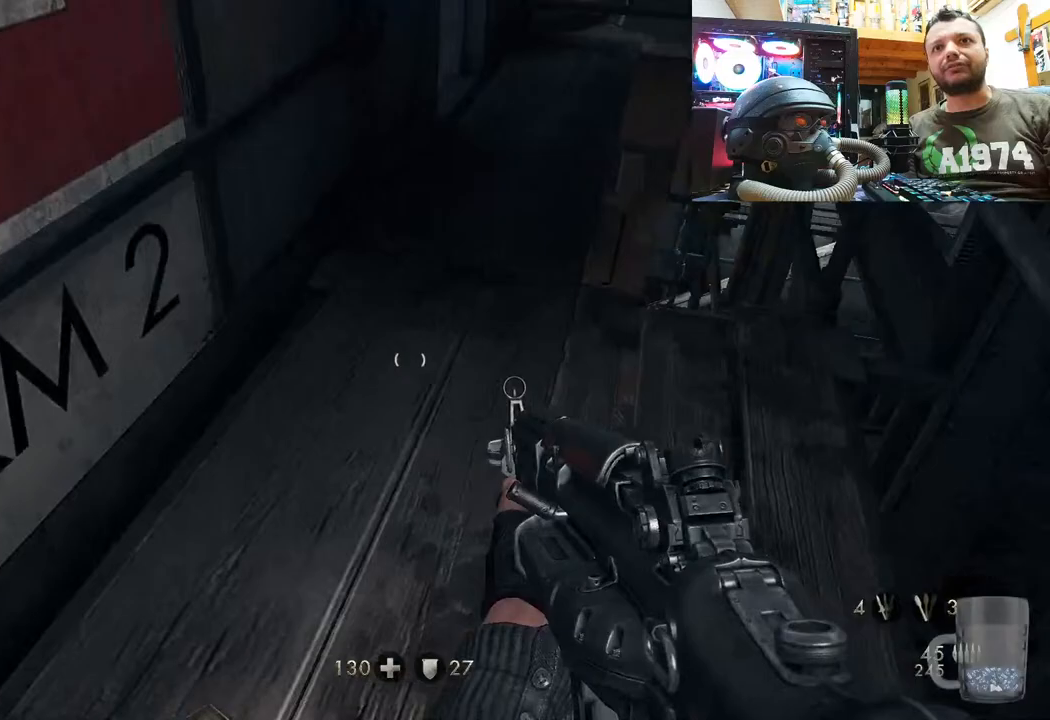
{"buttons": [], "left_stick": "up", "right_stick": "up-left", "events": [[67, "left_stick", "up-right"], [167, "left_stick", "center"], [233, "left_stick", "up"], [250, "right_stick", "up"], [350, "right_stick", "up-left"]]}
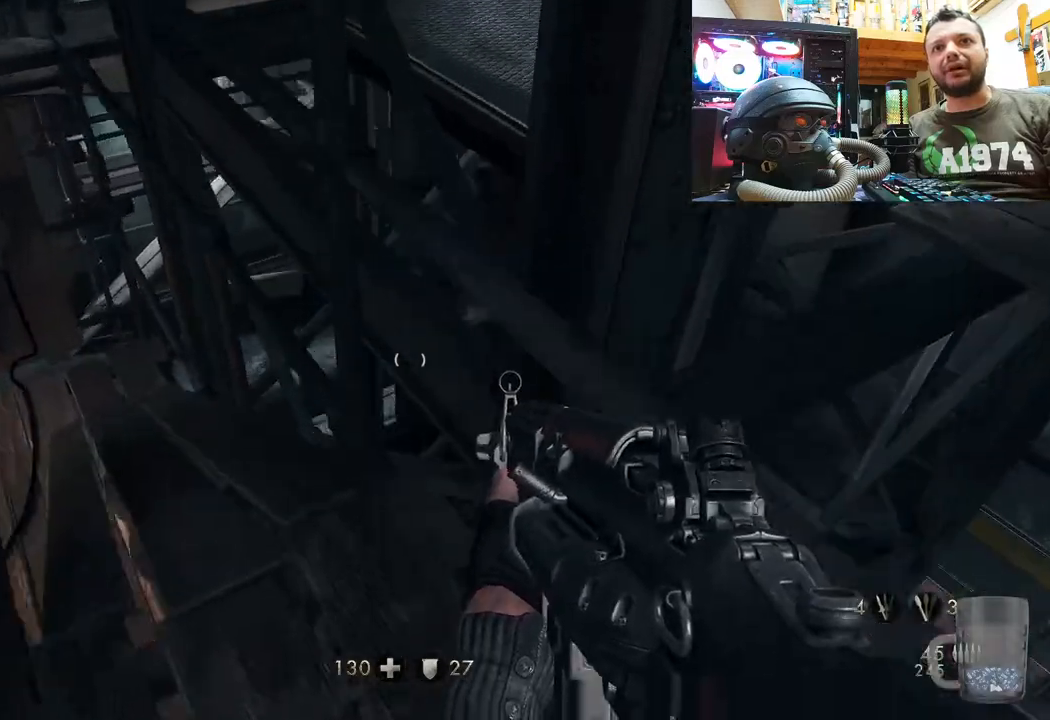
{"buttons": [], "left_stick": "up", "right_stick": "down-left", "events": [[433, "right_stick", "down-left"]]}
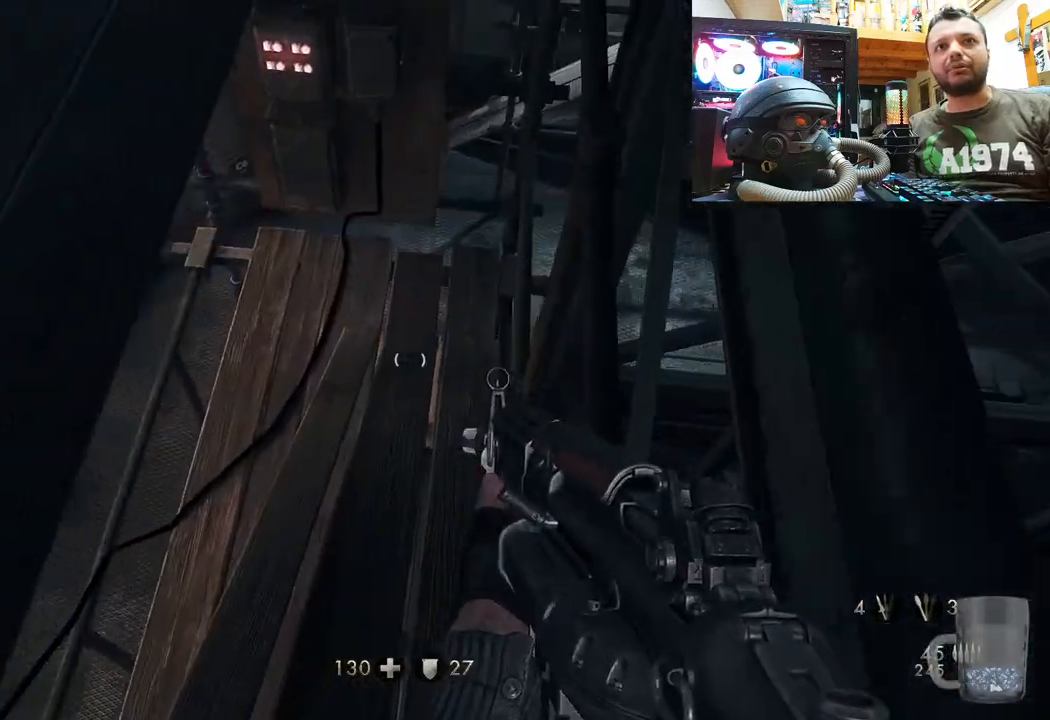
{"buttons": [], "left_stick": "right", "right_stick": "left", "events": [[117, "left_stick", "up-right"], [300, "right_stick", "left"], [450, "left_stick", "right"]]}
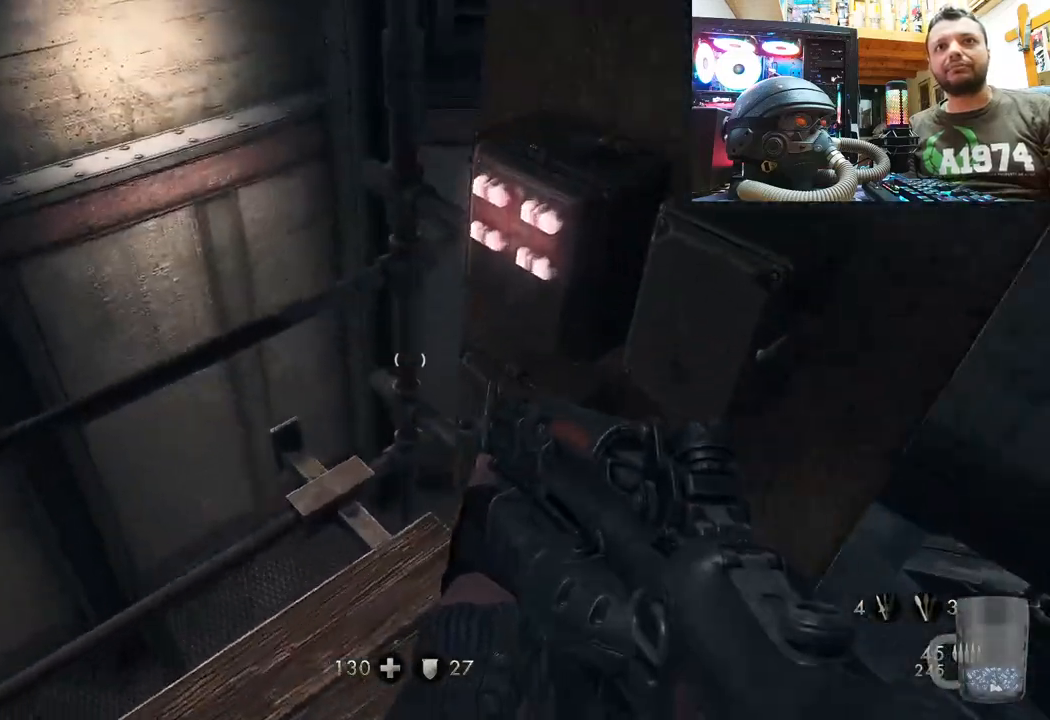
{"buttons": [], "left_stick": "up-right", "right_stick": "down-left", "events": [[167, "left_stick", "up-right"], [433, "right_stick", "down-left"]]}
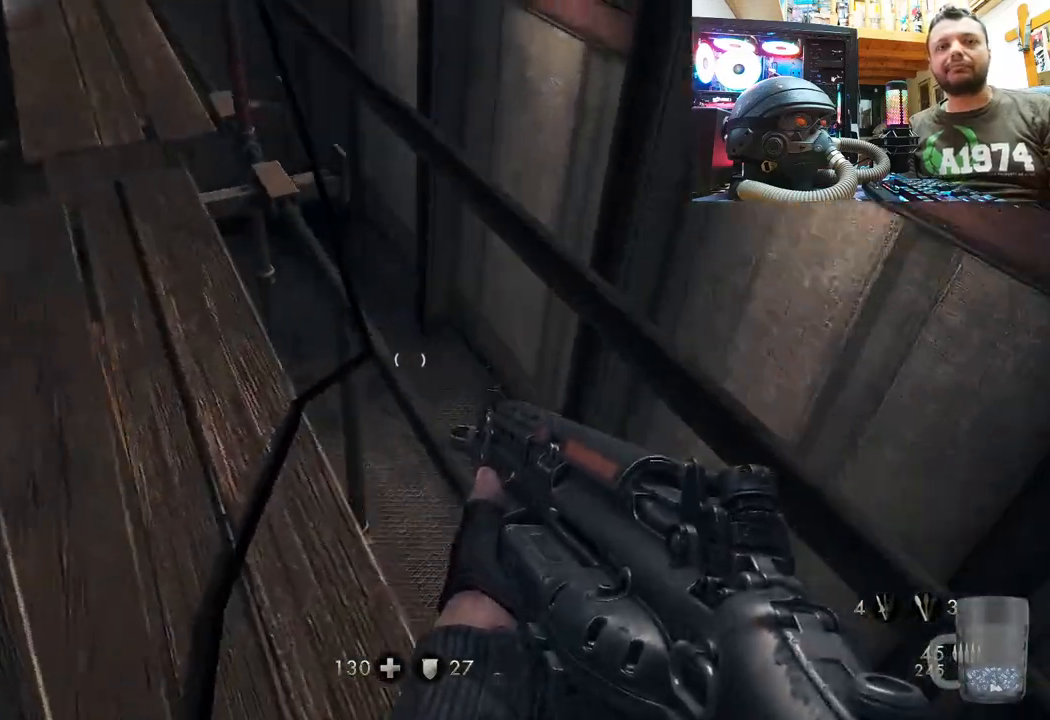
{"buttons": [], "left_stick": "up-right", "right_stick": "right", "events": [[150, "right_stick", "left"], [400, "right_stick", "center"], [450, "right_stick", "right"]]}
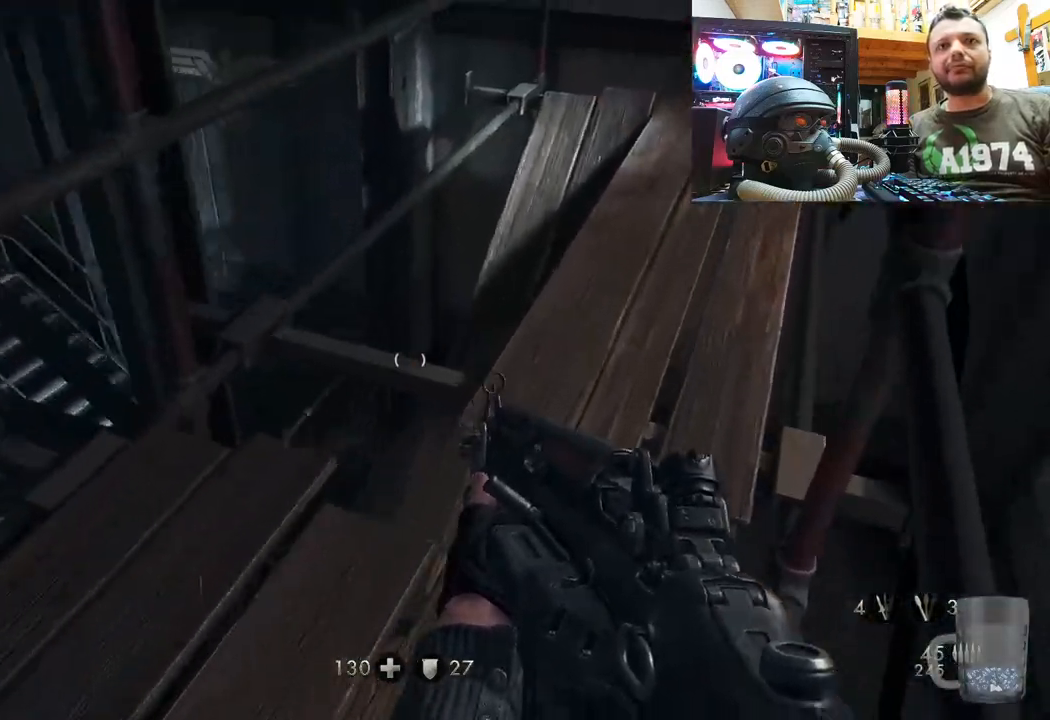
{"buttons": [], "left_stick": "right", "right_stick": "left", "events": [[133, "right_stick", "center"], [300, "right_stick", "left"], [367, "left_stick", "right"]]}
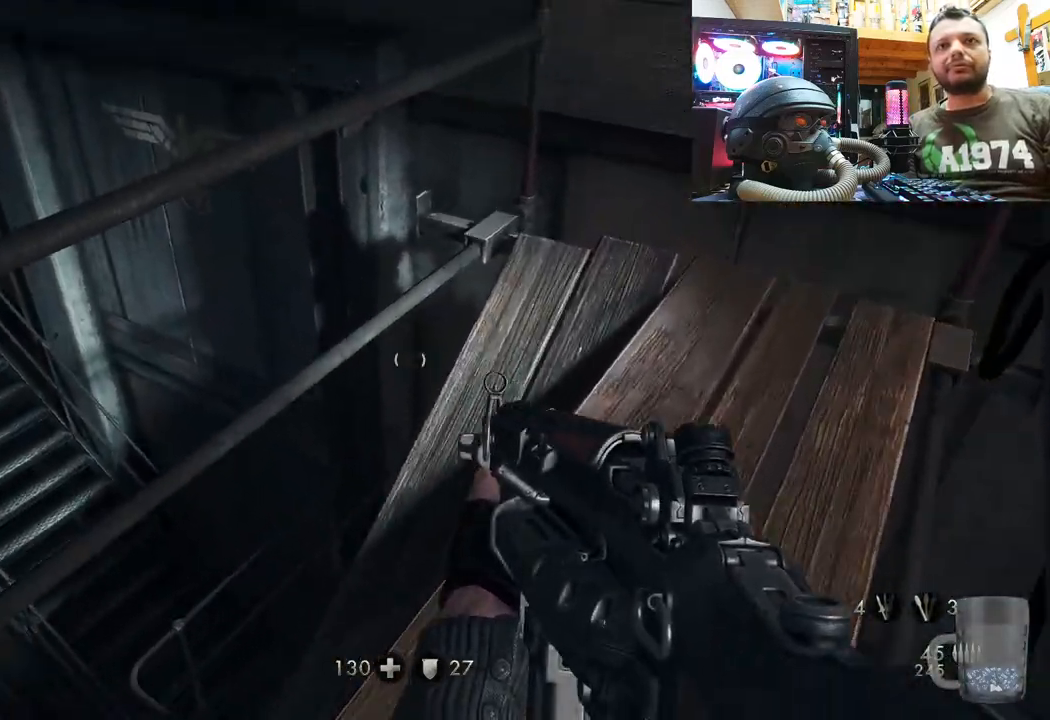
{"buttons": [], "left_stick": "right", "right_stick": "up-left", "events": [[67, "right_stick", "up-left"]]}
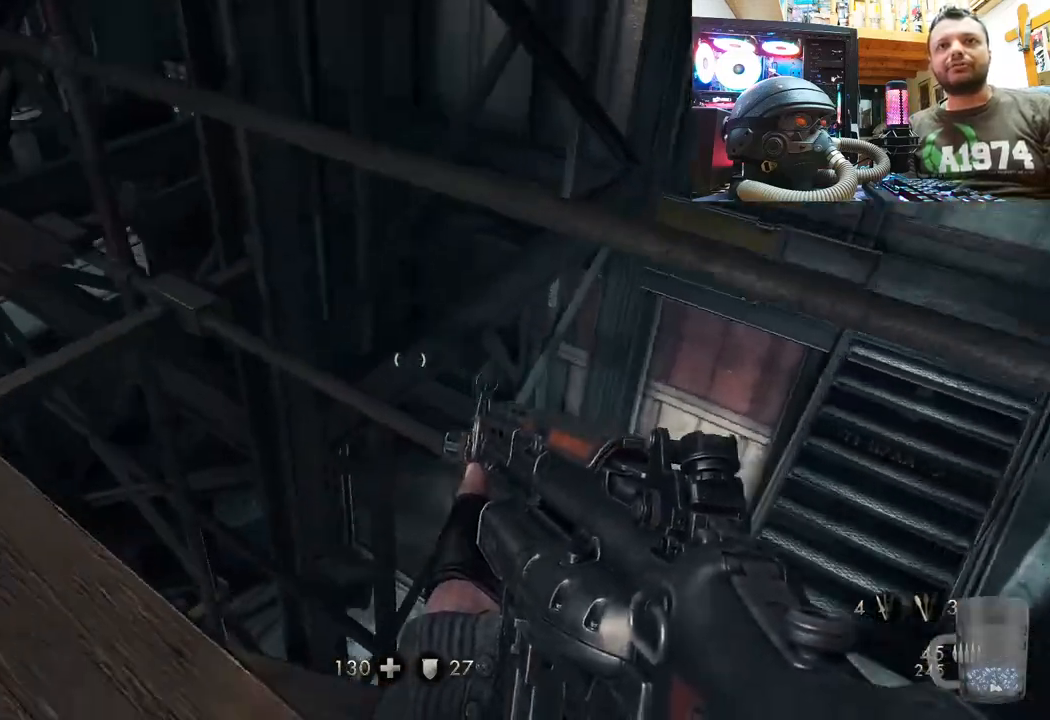
{"buttons": [], "left_stick": "up-right", "right_stick": "center", "events": [[217, "left_stick", "up-right"], [417, "right_stick", "center"]]}
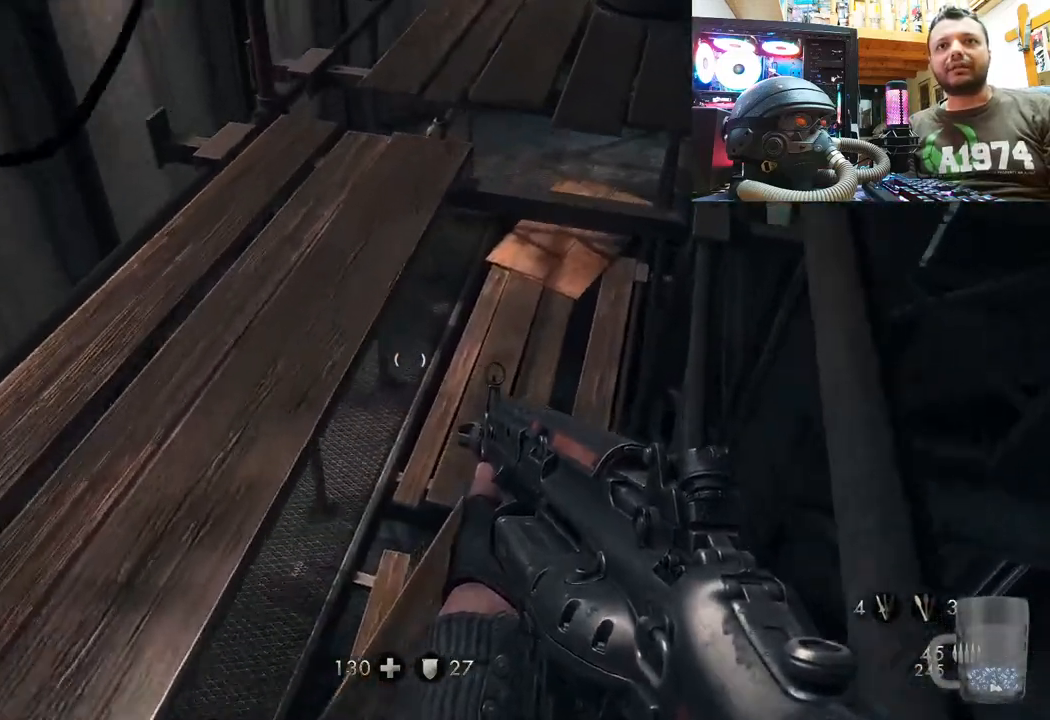
{"buttons": [], "left_stick": "up-right", "right_stick": "down-right", "events": [[350, "right_stick", "down-right"]]}
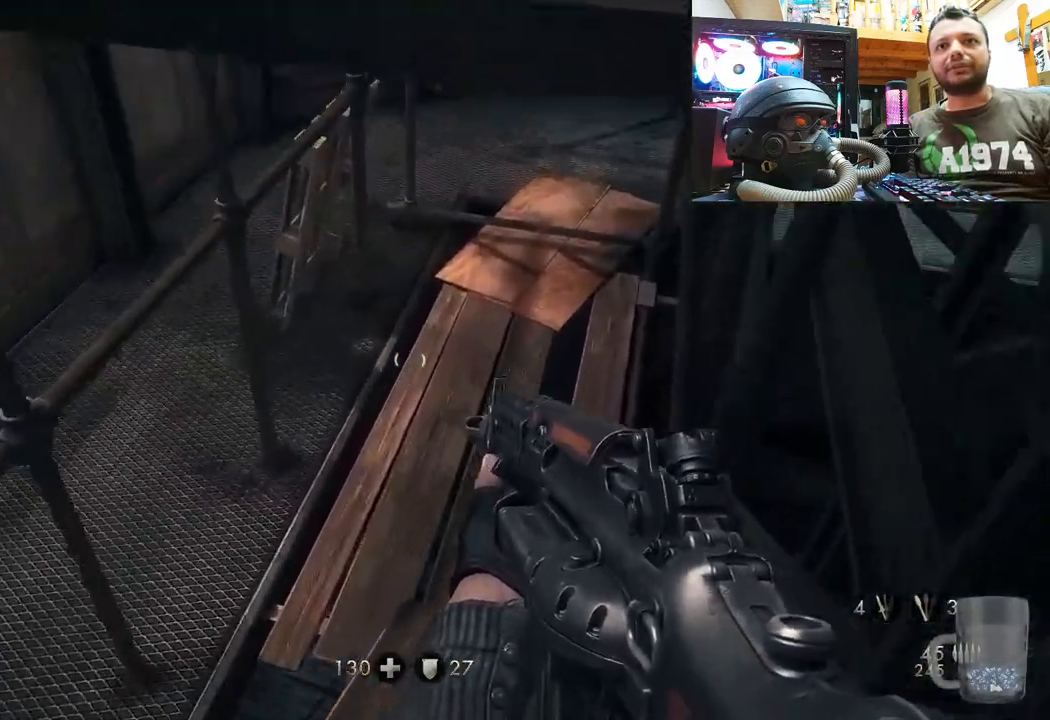
{"buttons": [], "left_stick": "up", "right_stick": "down-right", "events": [[100, "right_stick", "center"], [233, "left_stick", "up"], [317, "right_stick", "down-right"]]}
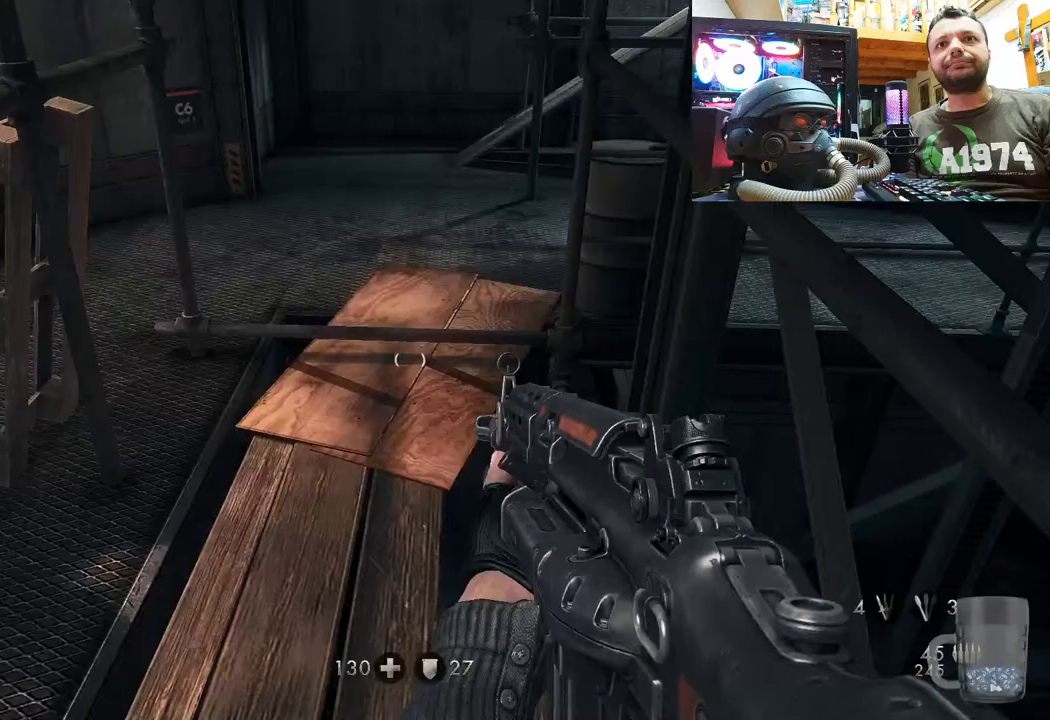
{"buttons": [], "left_stick": "up", "right_stick": "center", "events": [[167, "right_stick", "center"]]}
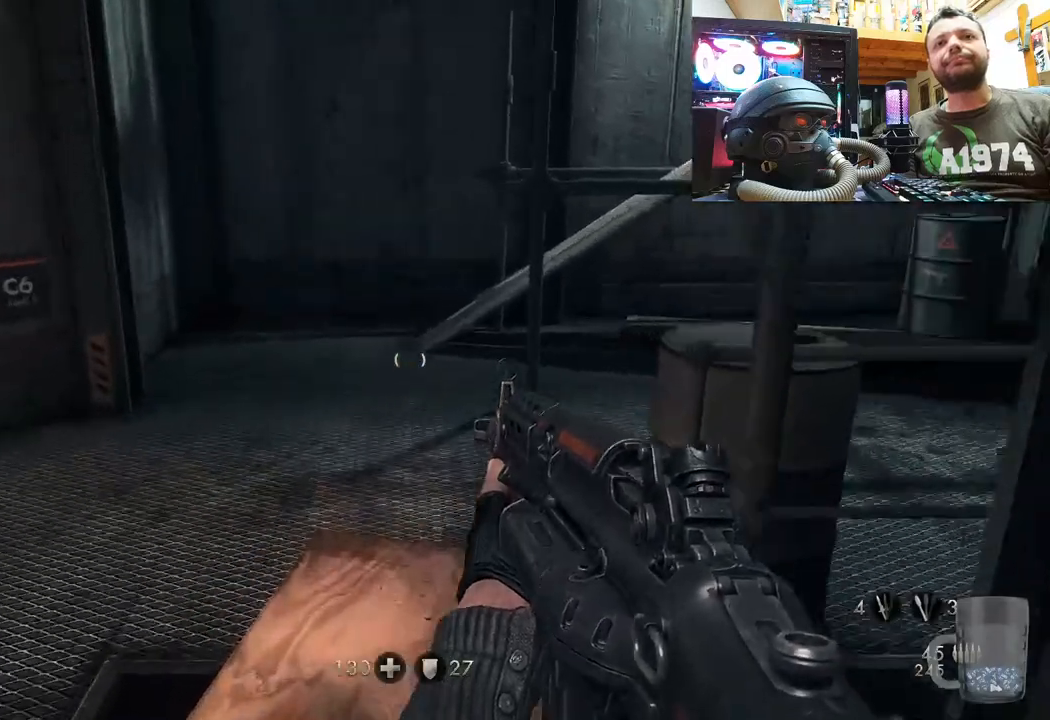
{"buttons": [], "left_stick": "up-left", "right_stick": "center", "events": [[67, "right_stick", "right"], [333, "left_stick", "up-left"], [483, "right_stick", "center"]]}
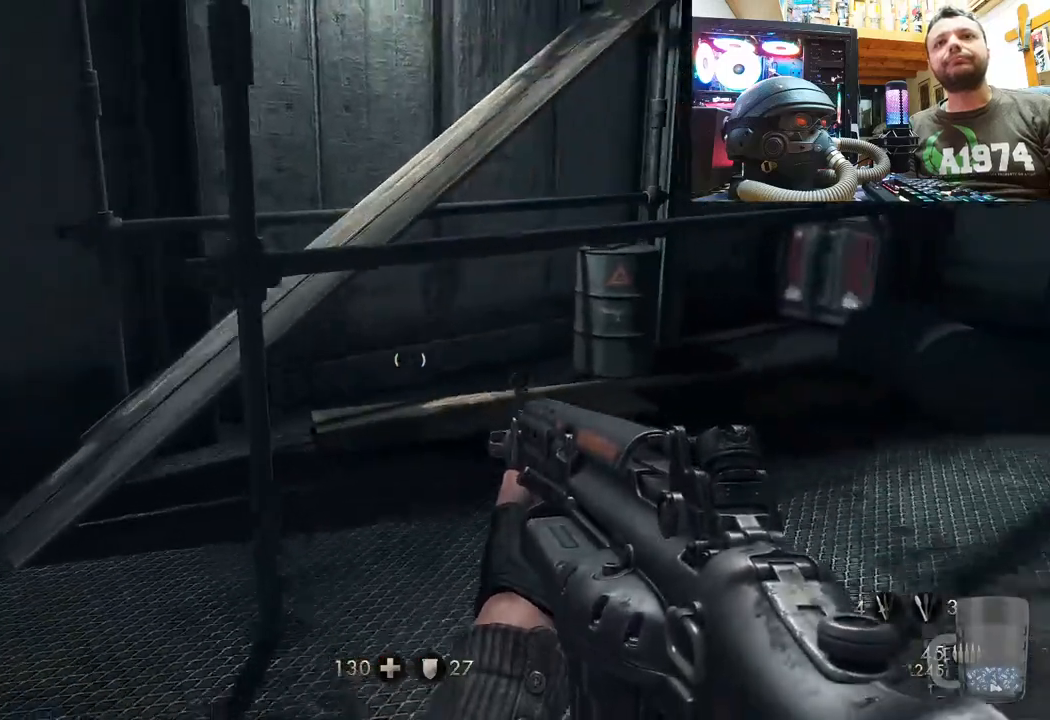
{"buttons": [], "left_stick": "up", "right_stick": "center", "events": [[133, "right_stick", "right"], [283, "left_stick", "center"], [467, "left_stick", "up"], [500, "right_stick", "center"]]}
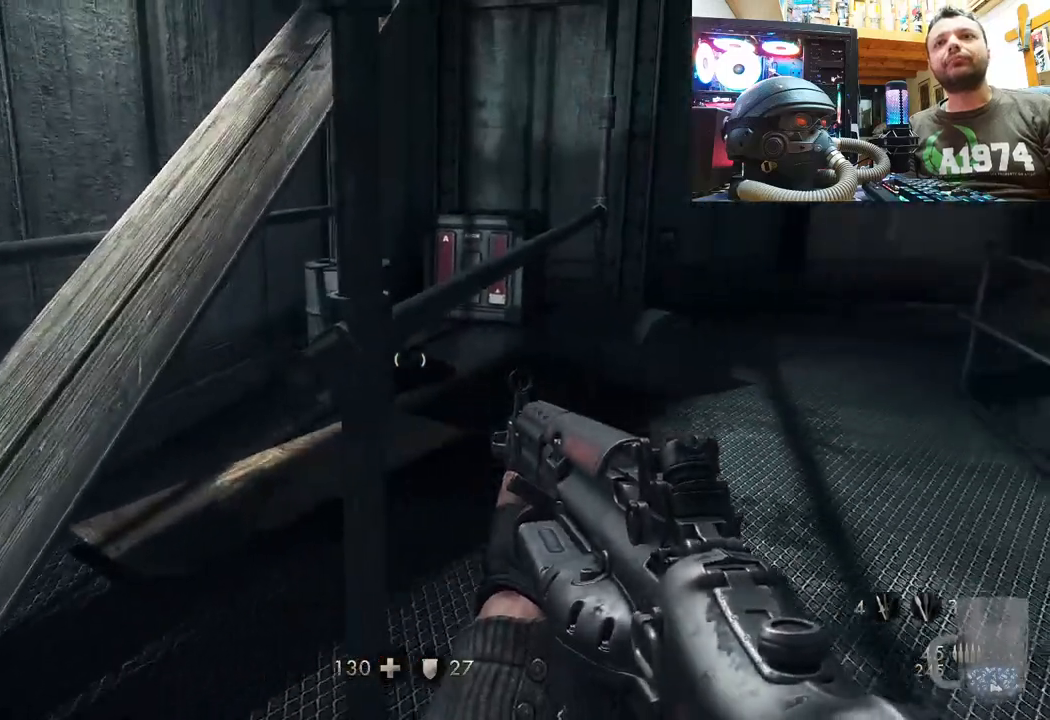
{"buttons": [], "left_stick": "up", "right_stick": "center", "events": [[133, "right_stick", "right"], [417, "right_stick", "center"]]}
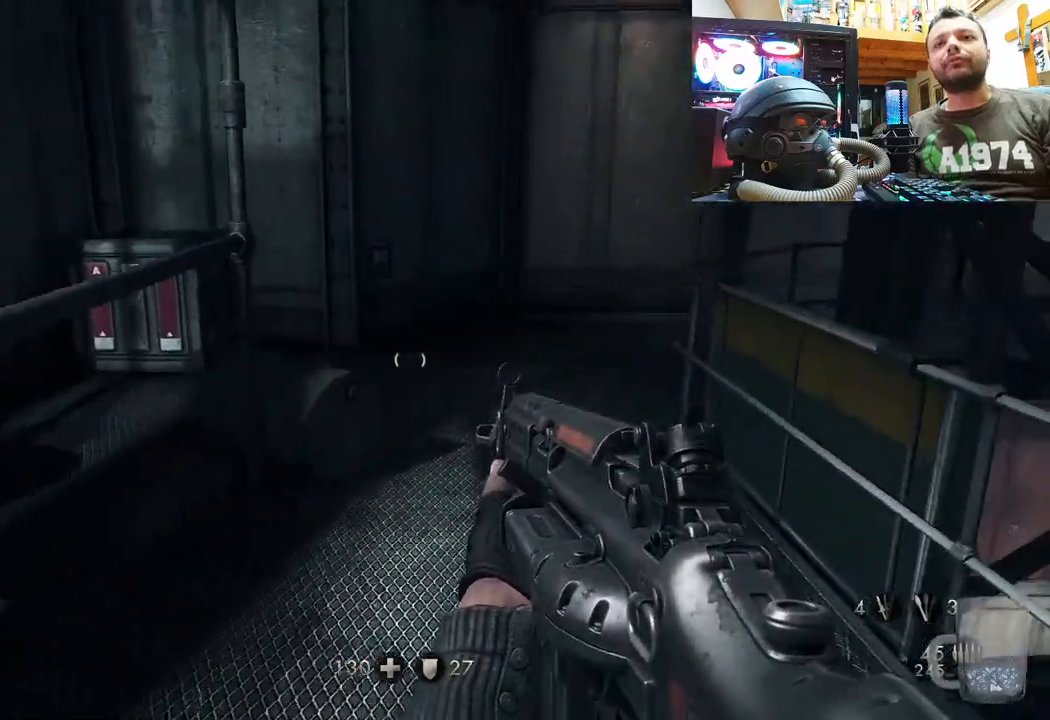
{"buttons": [], "left_stick": "up", "right_stick": "right", "events": [[333, "right_stick", "right"]]}
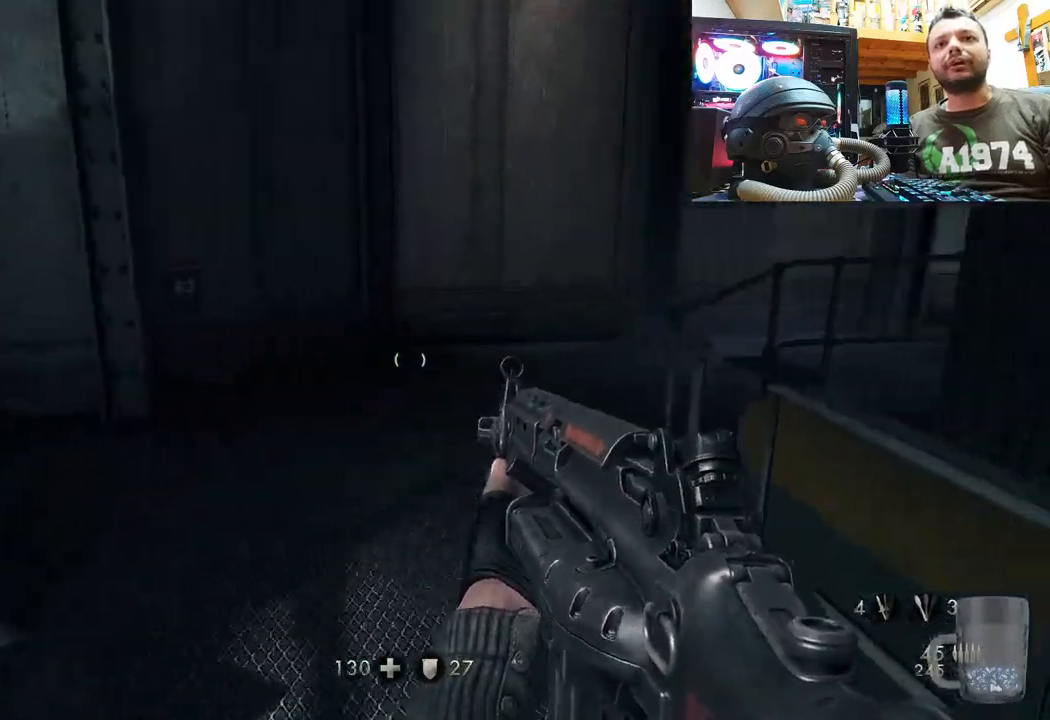
{"buttons": [], "left_stick": "up-left", "right_stick": "right", "events": [[50, "left_stick", "up-left"], [267, "right_stick", "center"], [367, "right_stick", "right"]]}
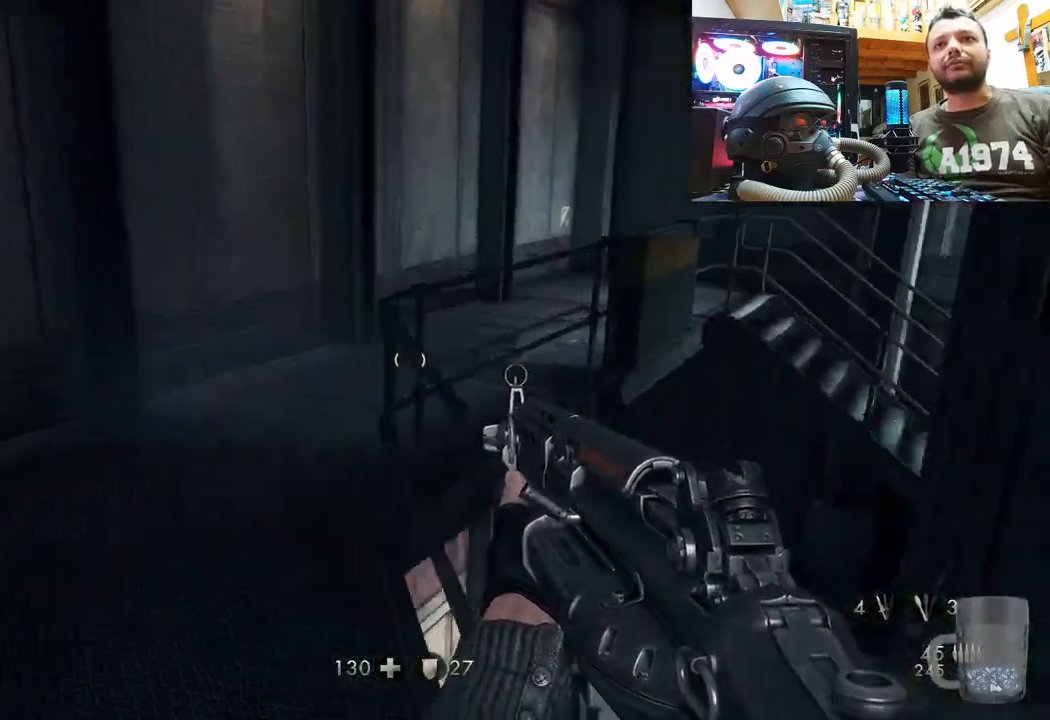
{"buttons": [], "left_stick": "up-left", "right_stick": "right", "events": [[183, "right_stick", "center"], [283, "right_stick", "right"]]}
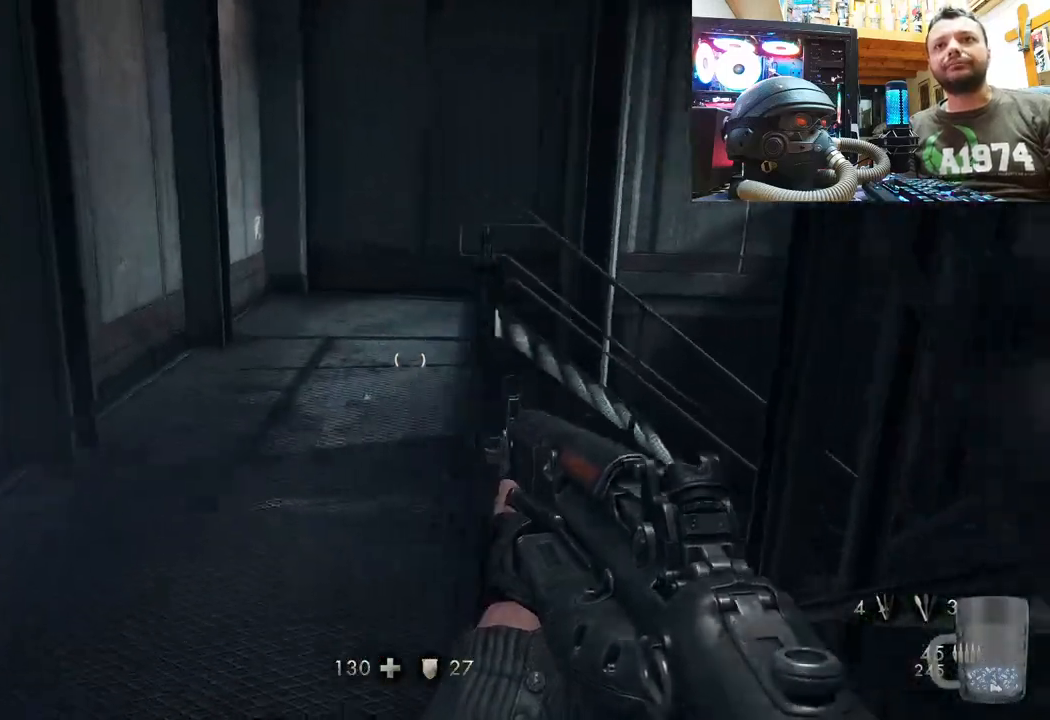
{"buttons": [], "left_stick": "up-left", "right_stick": "right", "events": []}